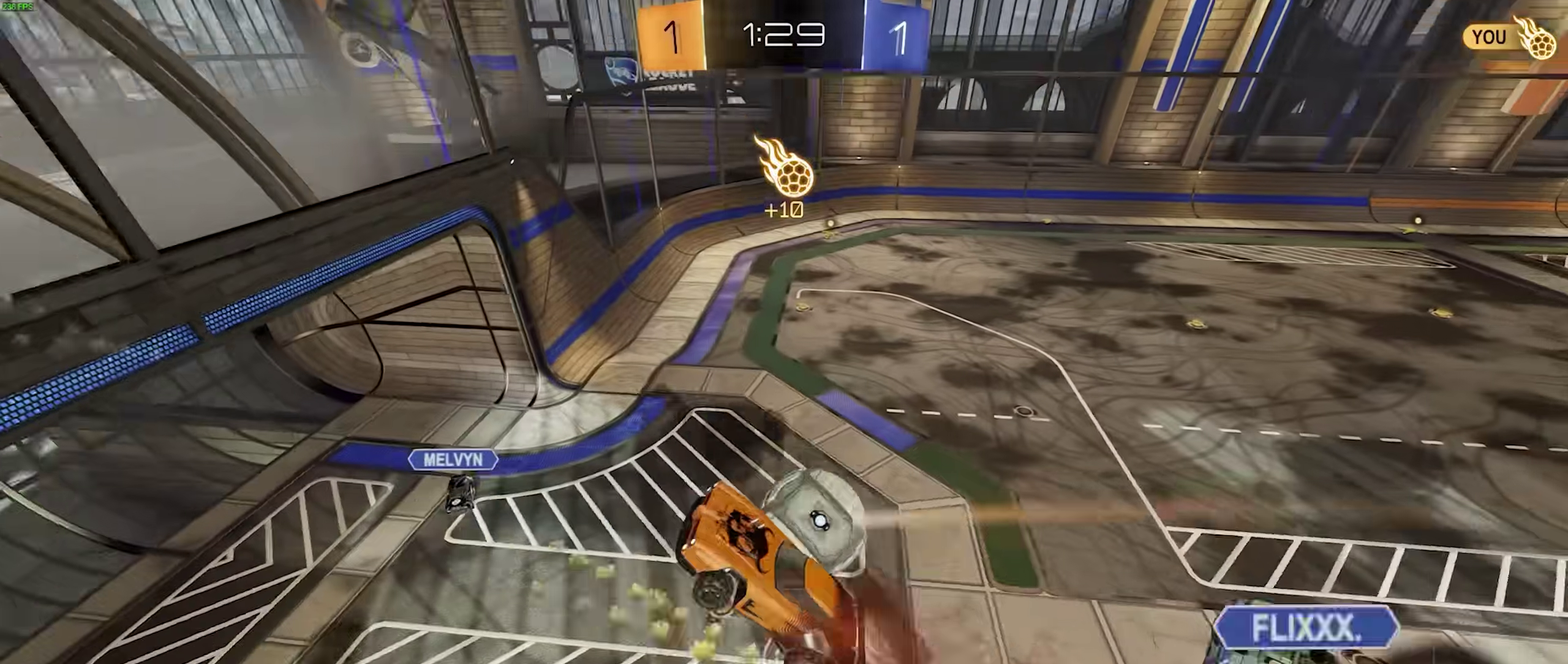
Gameplay with a controller (PlayStation layout); each line is a JSON object with the inputs held at the frame after it. "events" lists button and stick changes between this image and that frame as [ms after this image, input, new state], when the widget could be followed in between. Not read: CIRCLE L1 L3 R3 SQUARE TRIANGLE.
{"buttons": ["R2"], "left_stick": "up", "events": [[67, "R1", "up"], [417, "left_stick", "up"]]}
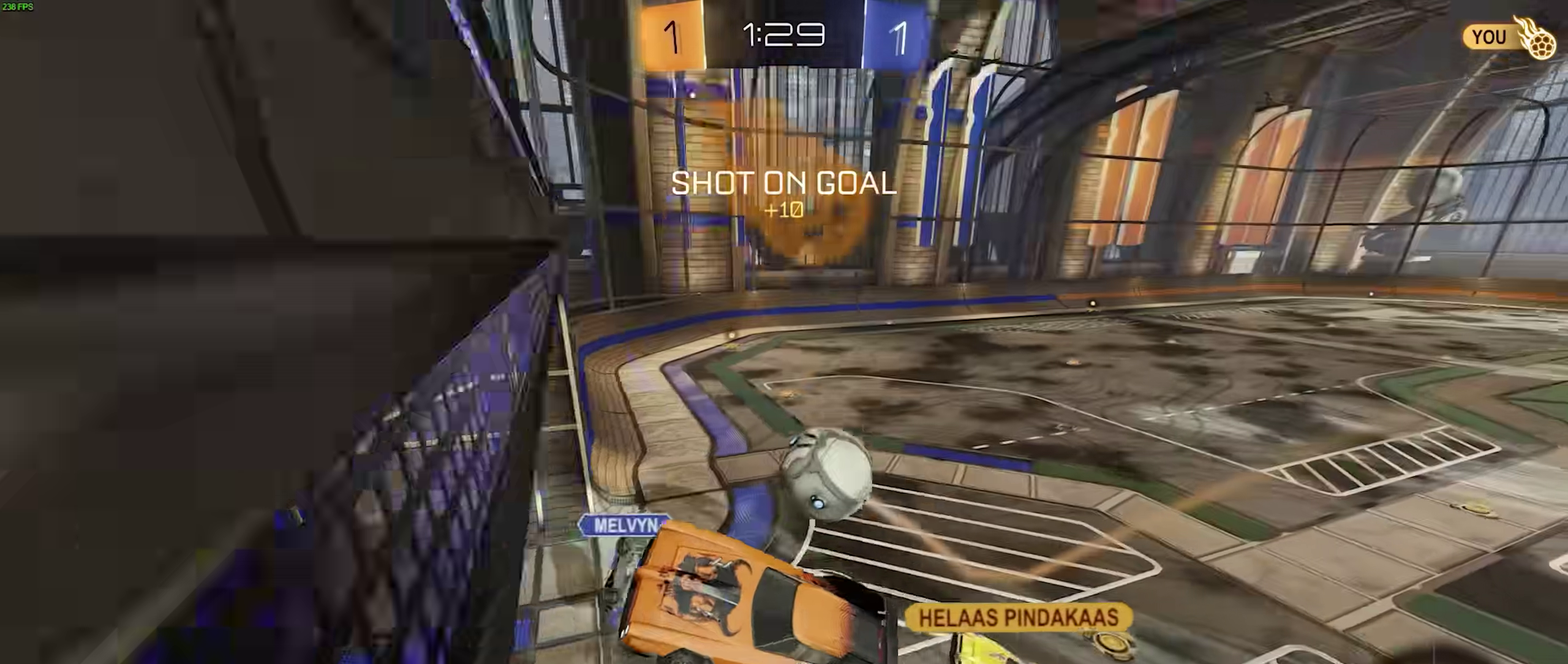
{"buttons": ["R1", "R2"], "left_stick": "down", "events": [[50, "left_stick", "center"], [200, "left_stick", "down"], [400, "left_stick", "center"], [450, "left_stick", "down"], [500, "R1", "down"]]}
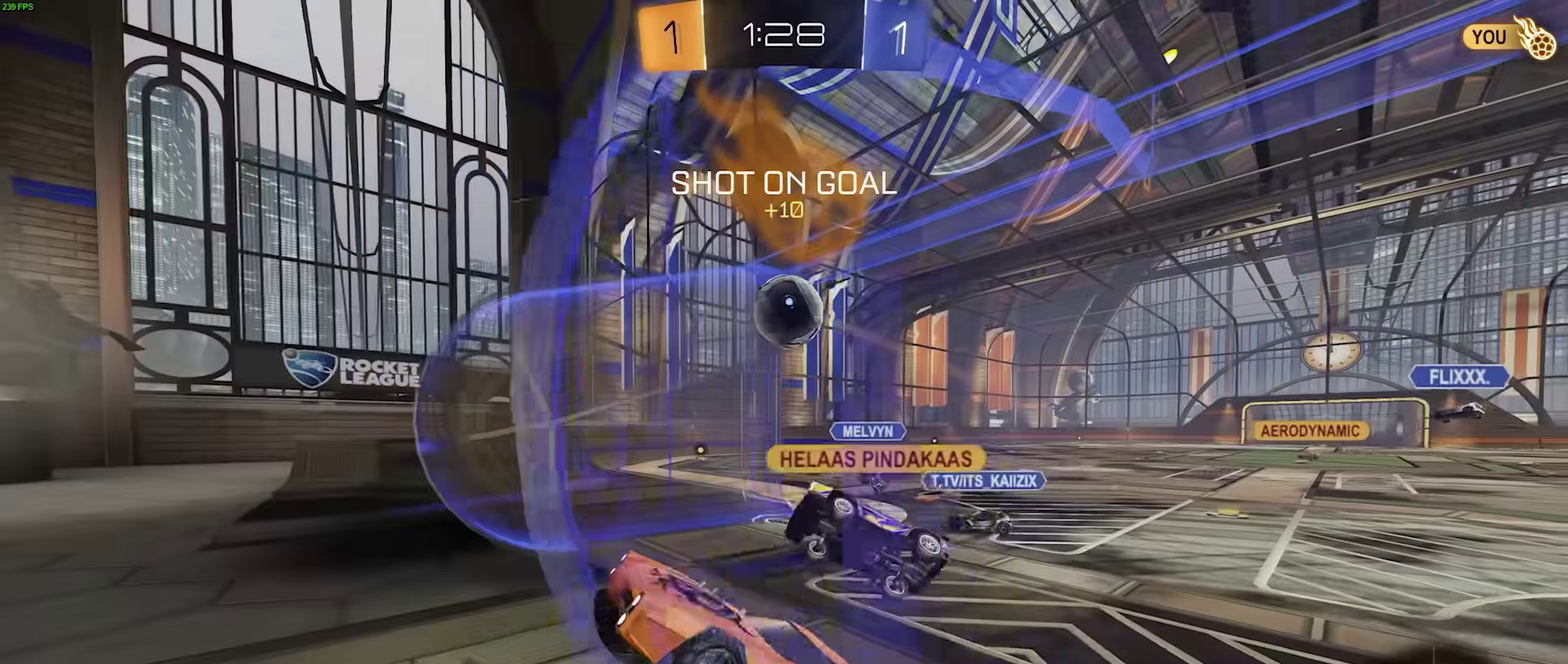
{"buttons": ["R1", "R2"], "left_stick": "center", "events": [[117, "left_stick", "left"], [217, "left_stick", "center"]]}
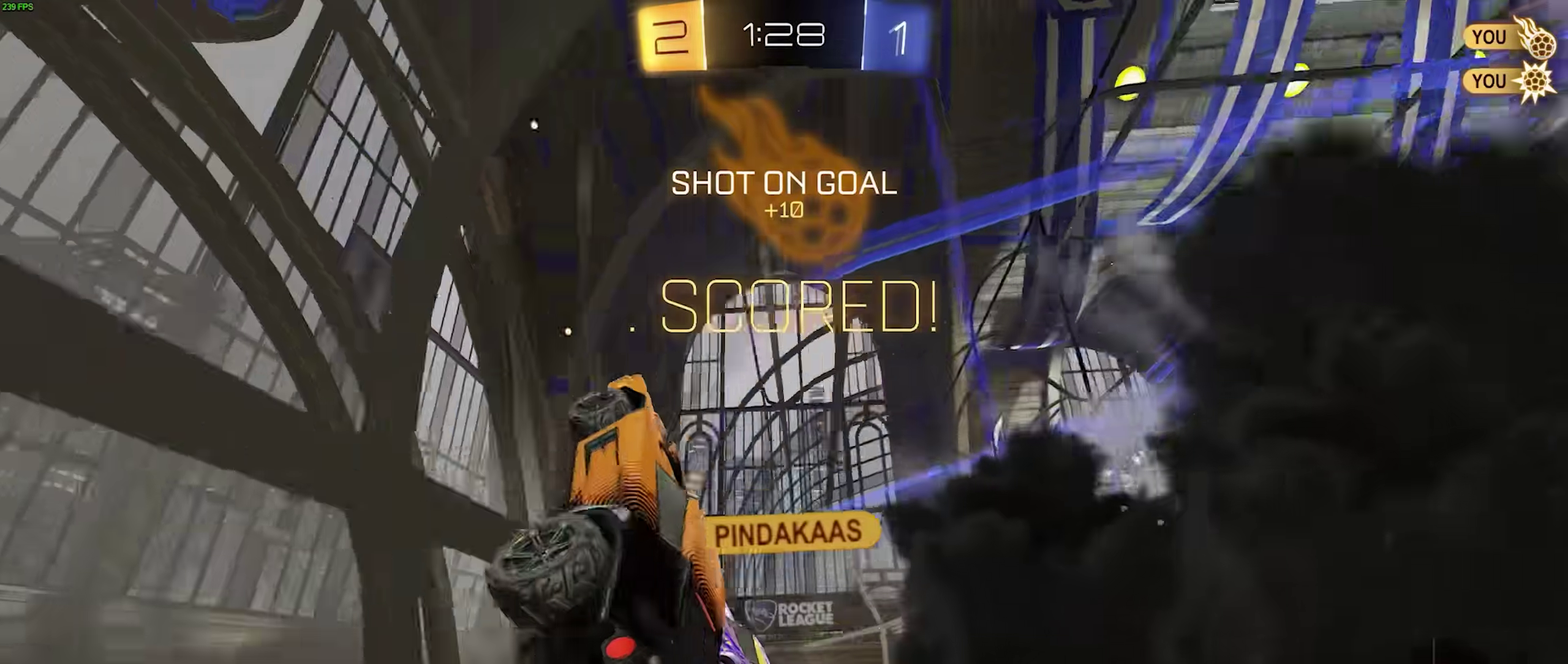
{"buttons": ["R1", "R2"], "left_stick": "right", "events": [[150, "left_stick", "down"], [183, "CROSS", "down"], [400, "CROSS", "up"], [417, "left_stick", "right"]]}
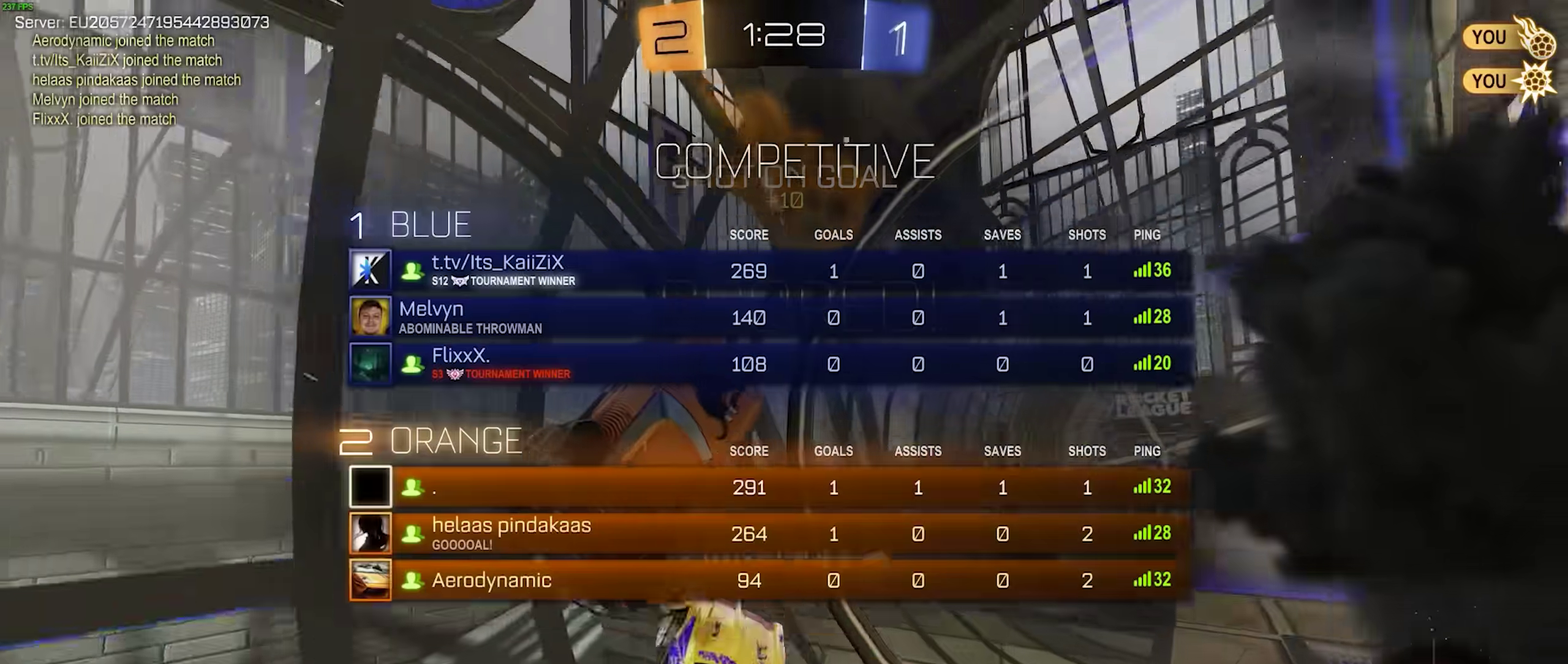
{"buttons": ["R2"], "left_stick": "center", "events": [[67, "R1", "up"], [83, "R2", "up"], [150, "R2", "down"], [150, "left_stick", "center"], [300, "left_stick", "right"], [450, "left_stick", "center"]]}
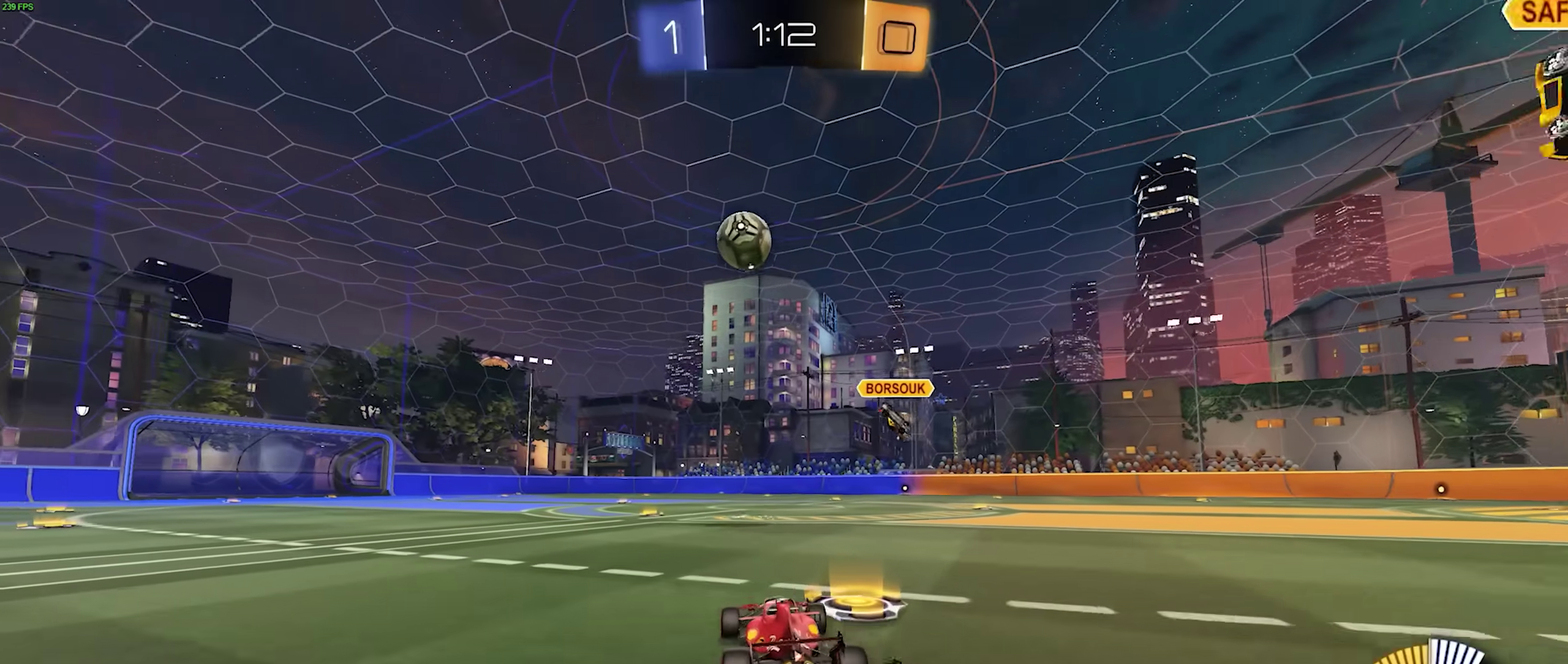
{"buttons": [], "left_stick": "center", "events": [[50, "CROSS", "down"], [133, "left_stick", "up-left"], [150, "CROSS", "up"], [200, "CROSS", "down"], [267, "left_stick", "center"], [317, "CROSS", "up"], [333, "R2", "up"]]}
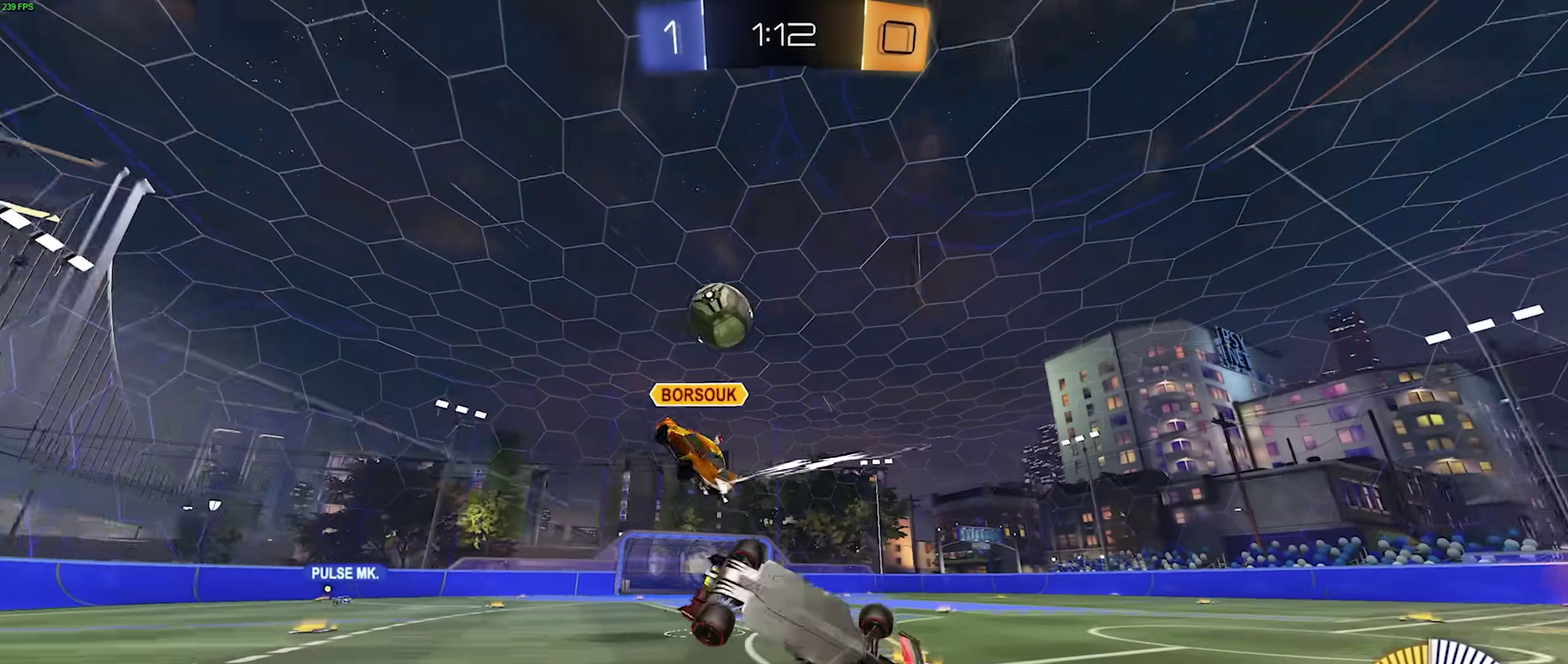
{"buttons": ["R2"], "left_stick": "center", "events": [[467, "R2", "down"]]}
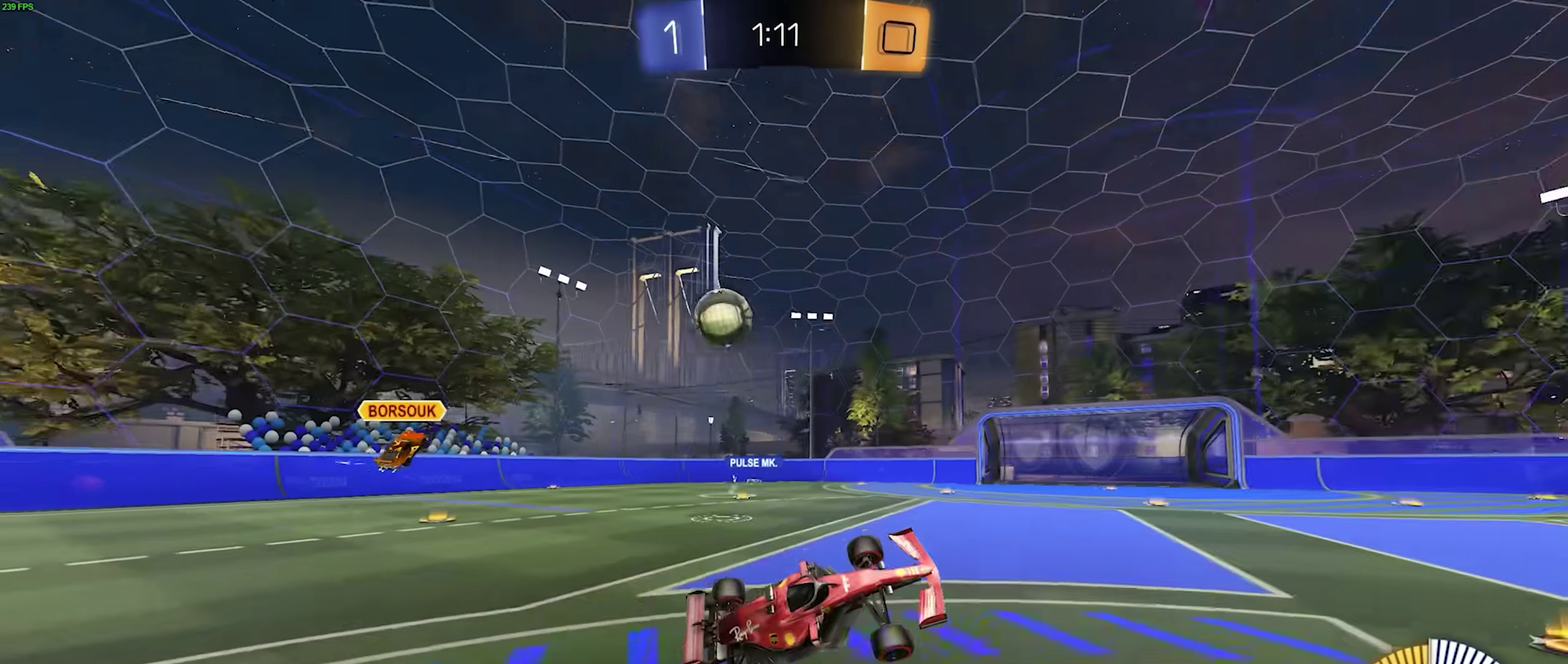
{"buttons": ["R2"], "left_stick": "center", "events": [[300, "left_stick", "left"], [400, "left_stick", "center"]]}
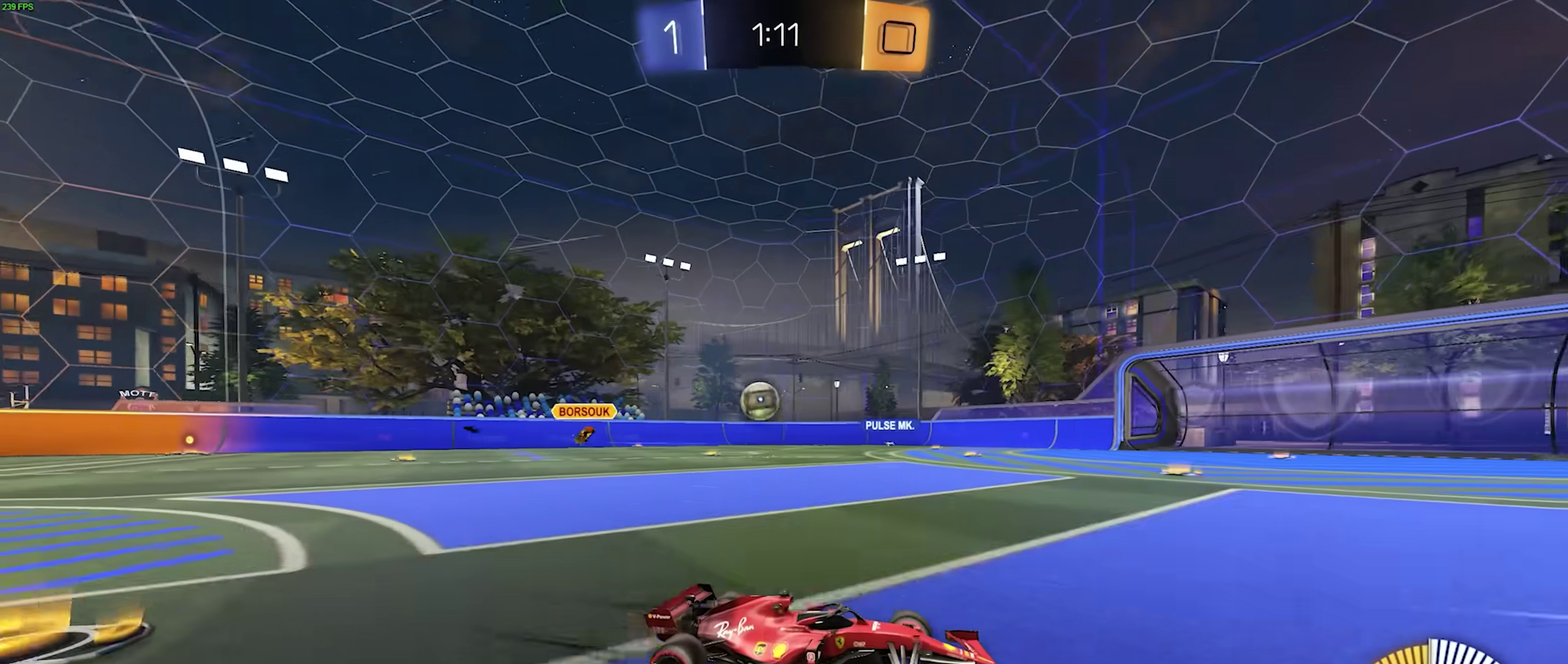
{"buttons": ["R2"], "left_stick": "center", "events": [[250, "left_stick", "right"], [417, "left_stick", "center"]]}
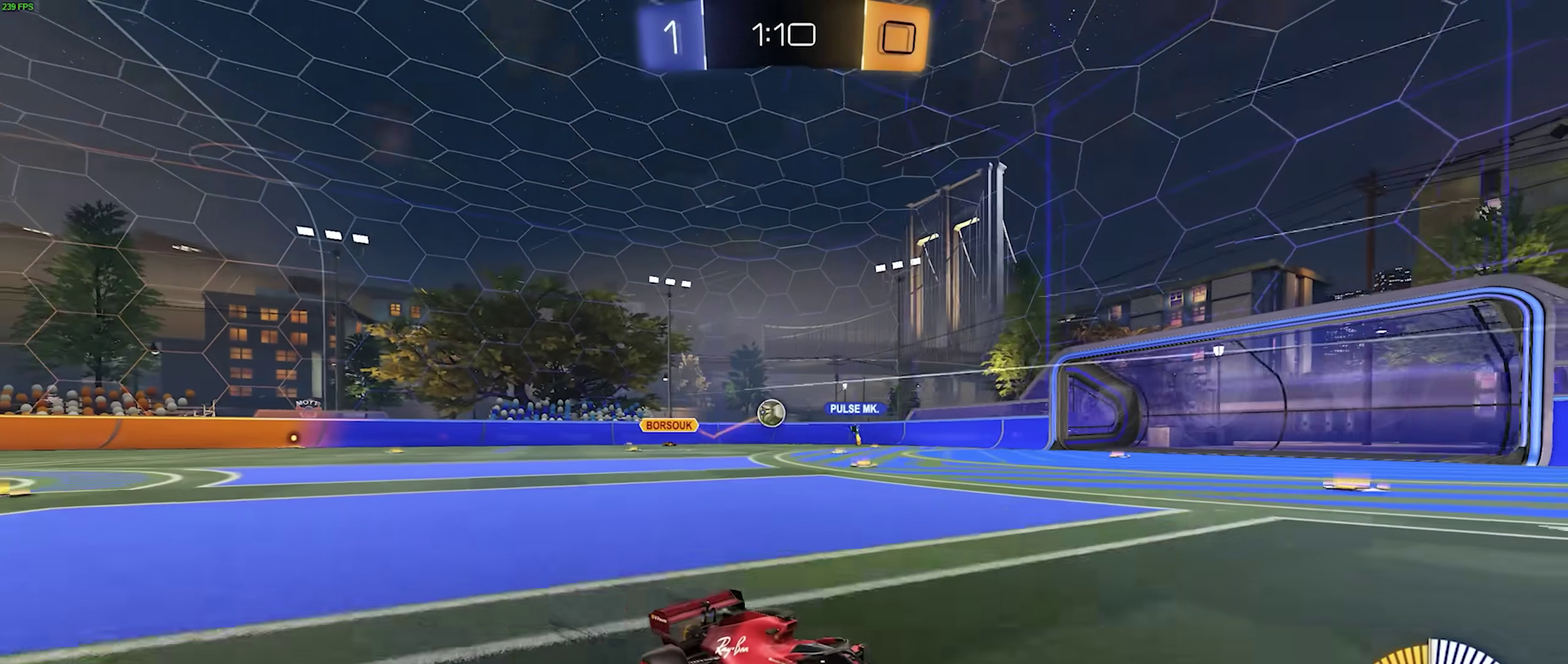
{"buttons": ["R2"], "left_stick": "right", "events": [[17, "left_stick", "right"], [117, "L2", "down"], [133, "R2", "up"], [217, "R2", "down"], [233, "L2", "up"], [317, "L2", "down"], [317, "R2", "up"], [383, "R2", "down"], [417, "L2", "up"]]}
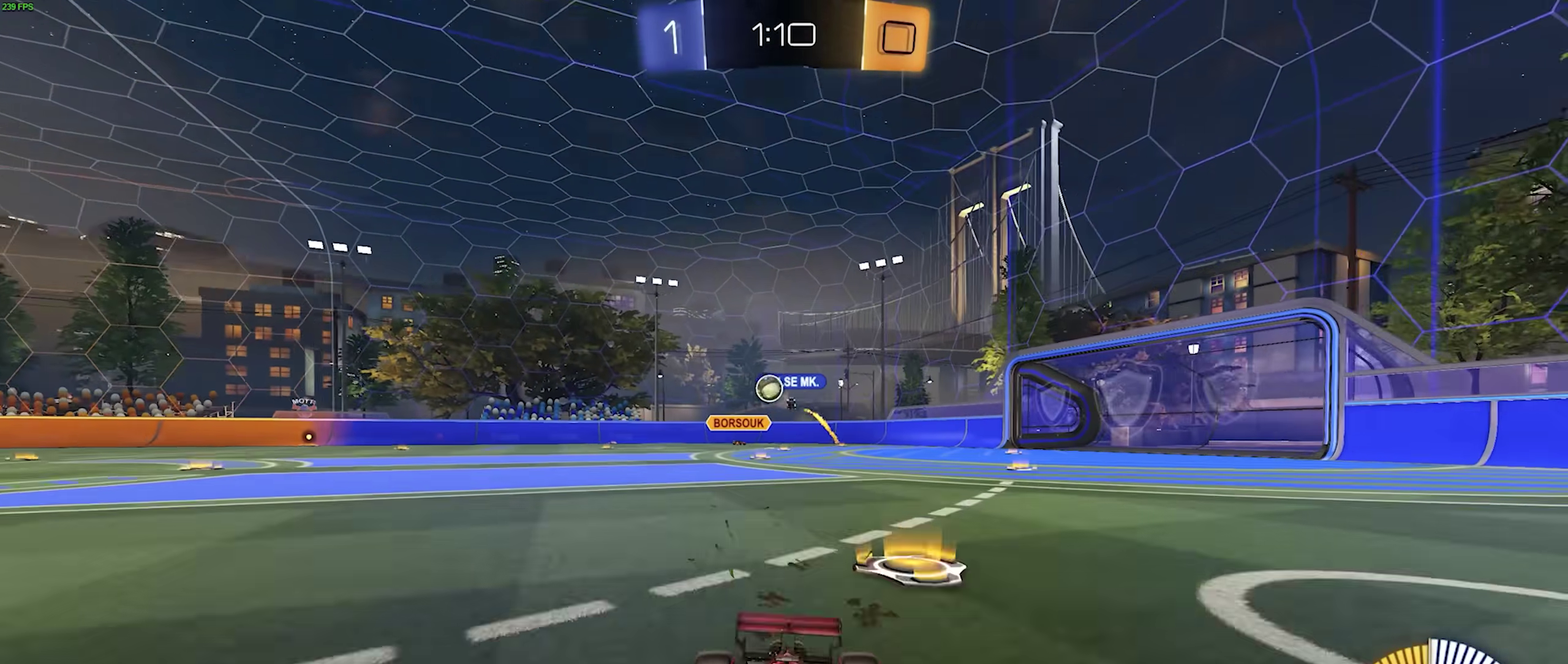
{"buttons": [], "left_stick": "right", "events": [[250, "R2", "up"], [400, "R2", "down"], [483, "R2", "up"]]}